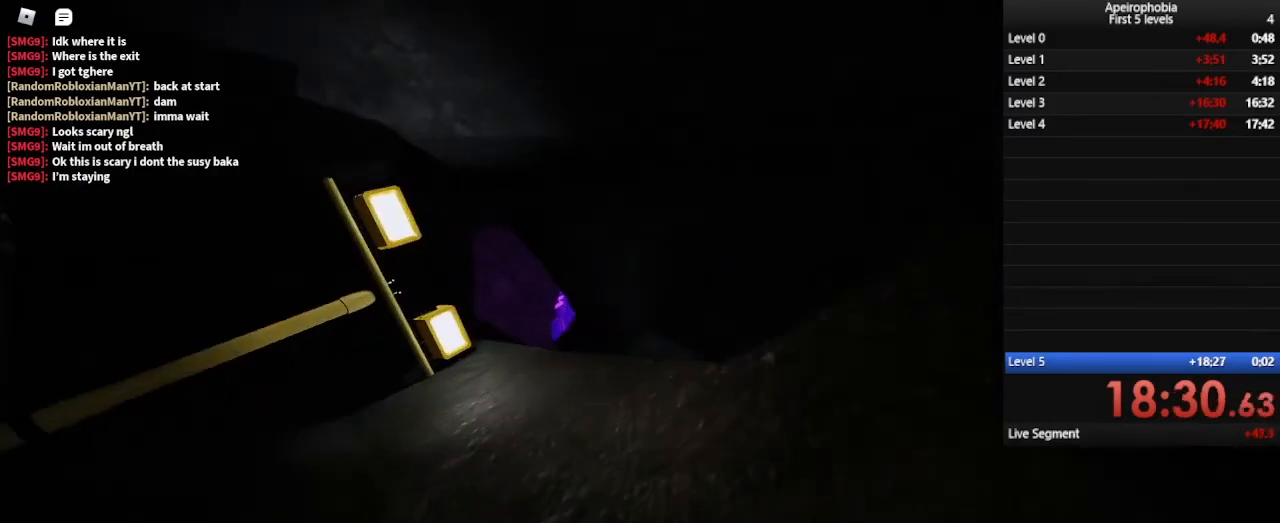
Gameplay with keyboard and mouse; each line is a JSON object with the keys and mouse buttons held at the frame after it. "events" lists presses ("down") and releases ("up") of "a", "c", "ctrl", "d", "e", "q", "s", "shift", "space", "w", "mouse_left", "mouse_wheel" and "mouse_right" between this image and that frame as [ms after this image, input, new state], when the widget could be followed in between. "mouse_left", "mouse_wheel", "mouse_right" = the "left", "wheel", "right" buttons of the "mouse" list. No other keys are recorded. "wheel" means that the mouse wheel is clicked or scrolled. Mouse movement is not recorded.
{"keys": ["shift", "w"], "mouse": [], "events": [[133, "a", "down"], [233, "a", "up"]]}
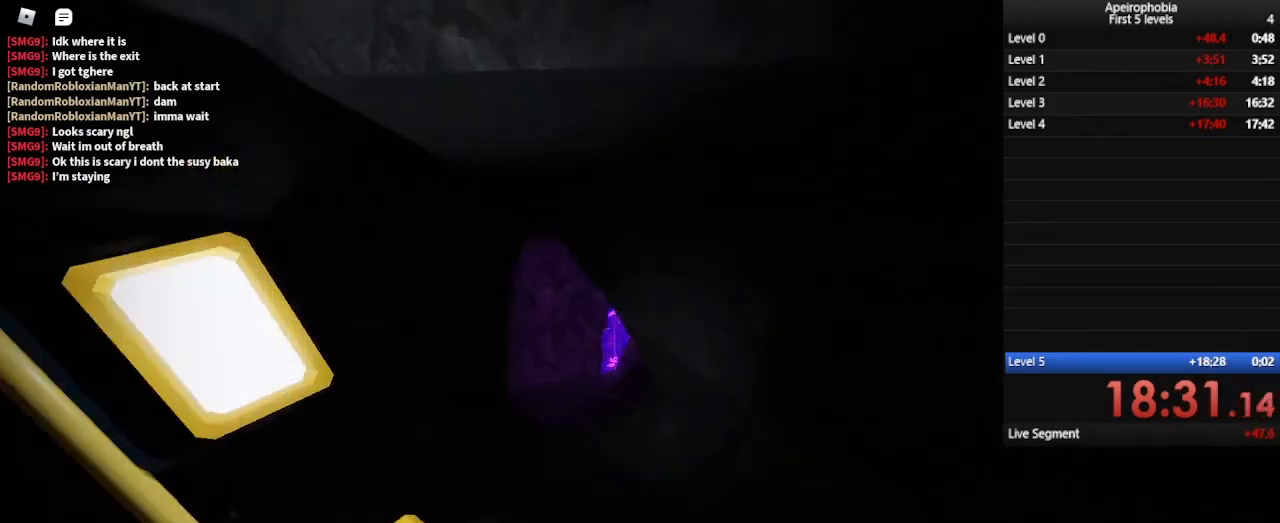
{"keys": ["a", "shift", "w"], "mouse": [], "events": [[433, "a", "down"]]}
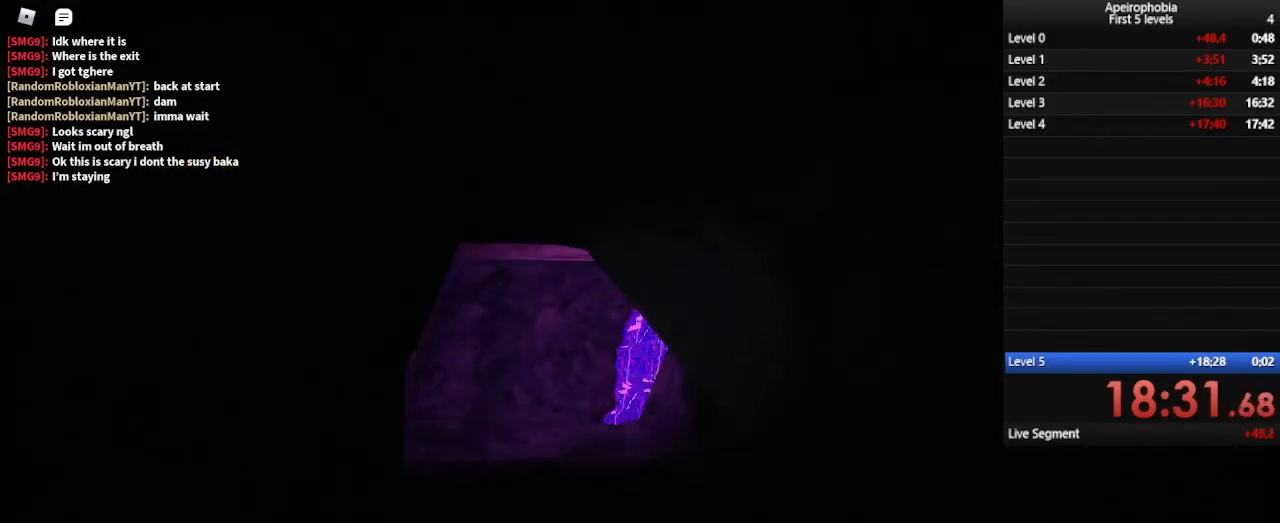
{"keys": ["shift", "w"], "mouse": [], "events": [[67, "a", "up"], [167, "a", "down"], [400, "a", "up"]]}
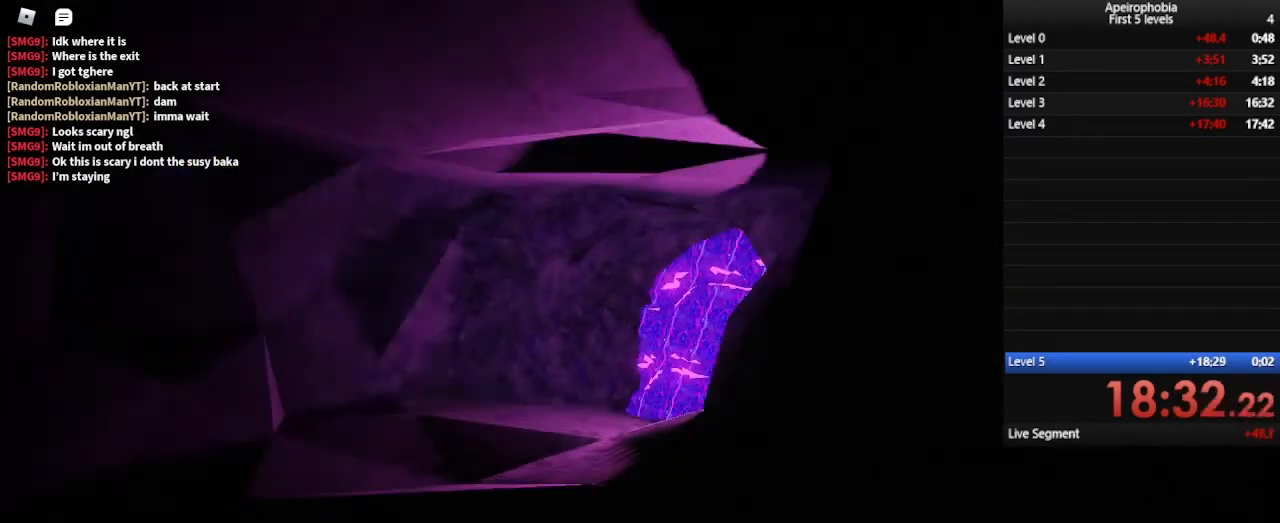
{"keys": ["shift", "w"], "mouse": [], "events": []}
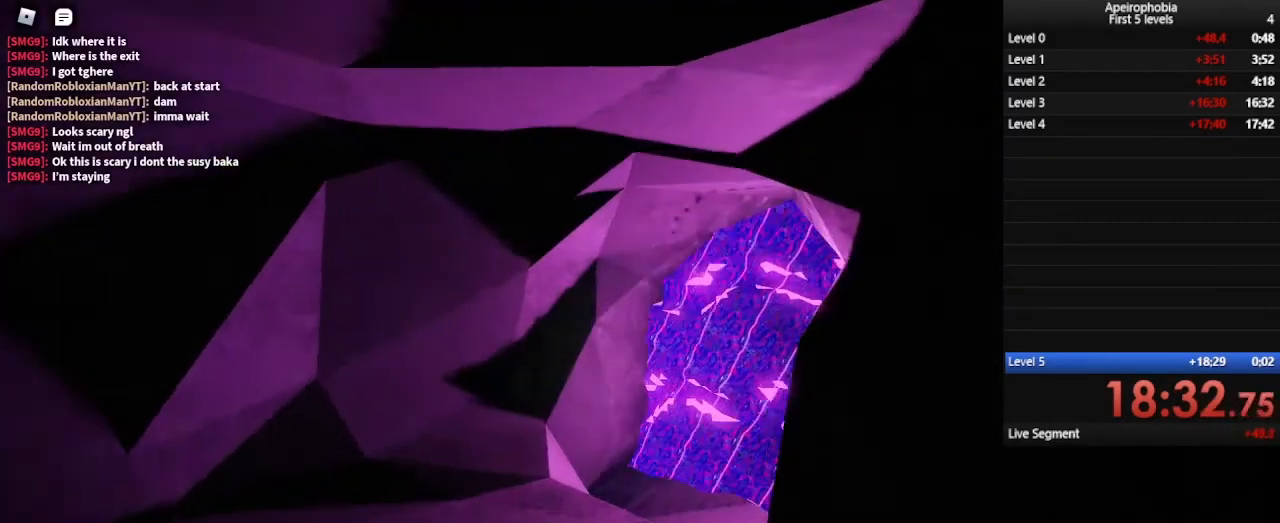
{"keys": ["shift", "w"], "mouse": [], "events": []}
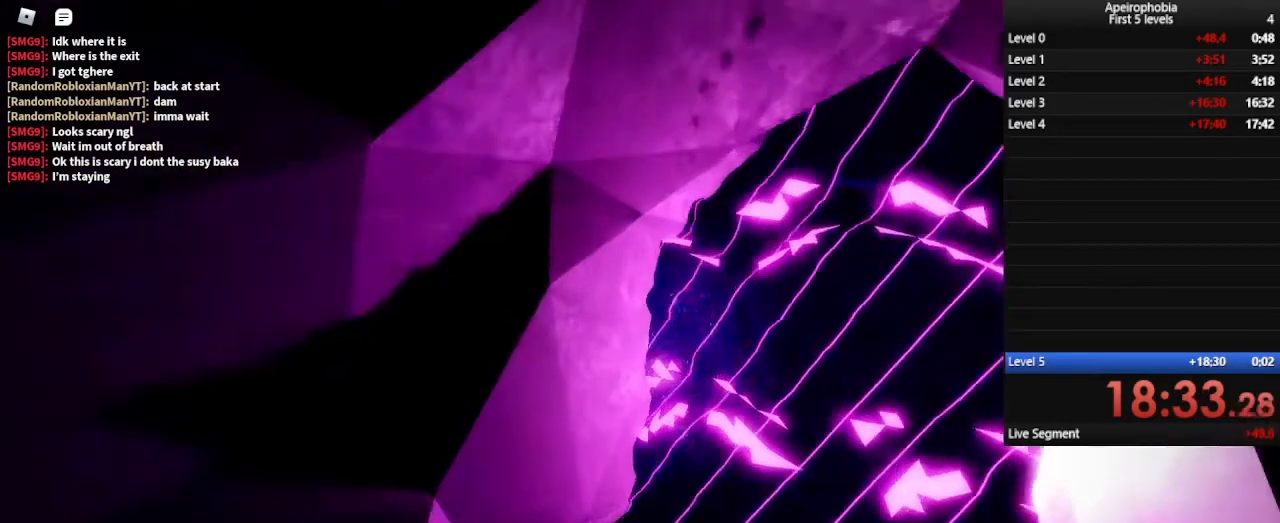
{"keys": ["d", "w"], "mouse": [], "events": [[67, "d", "down"], [500, "shift", "up"]]}
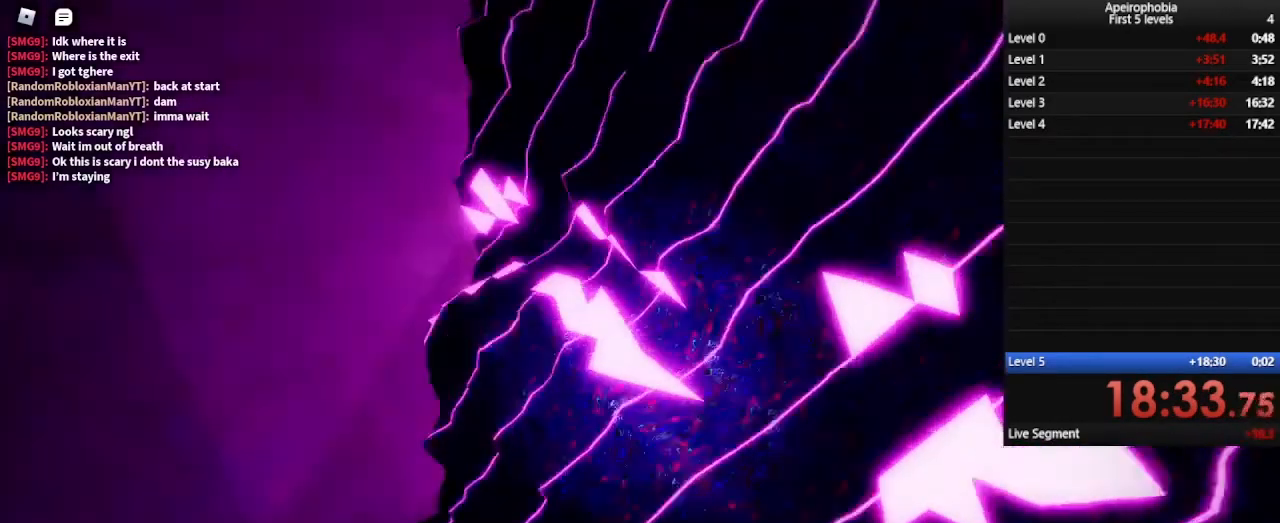
{"keys": ["d", "w"], "mouse": [], "events": [[133, "d", "up"], [200, "d", "down"]]}
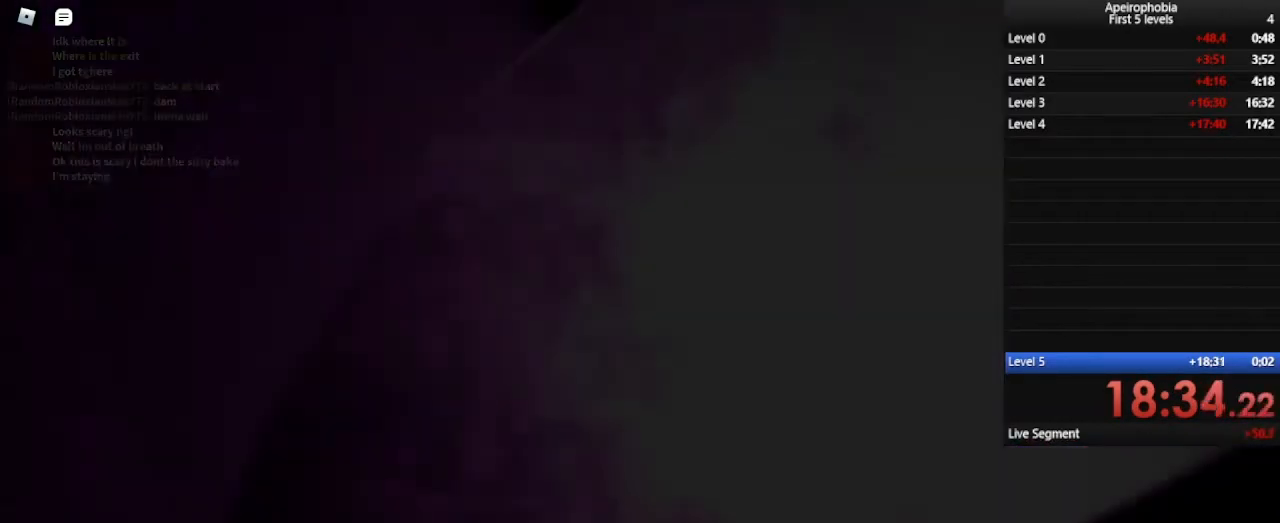
{"keys": [], "mouse": [], "events": [[233, "d", "up"], [233, "w", "up"]]}
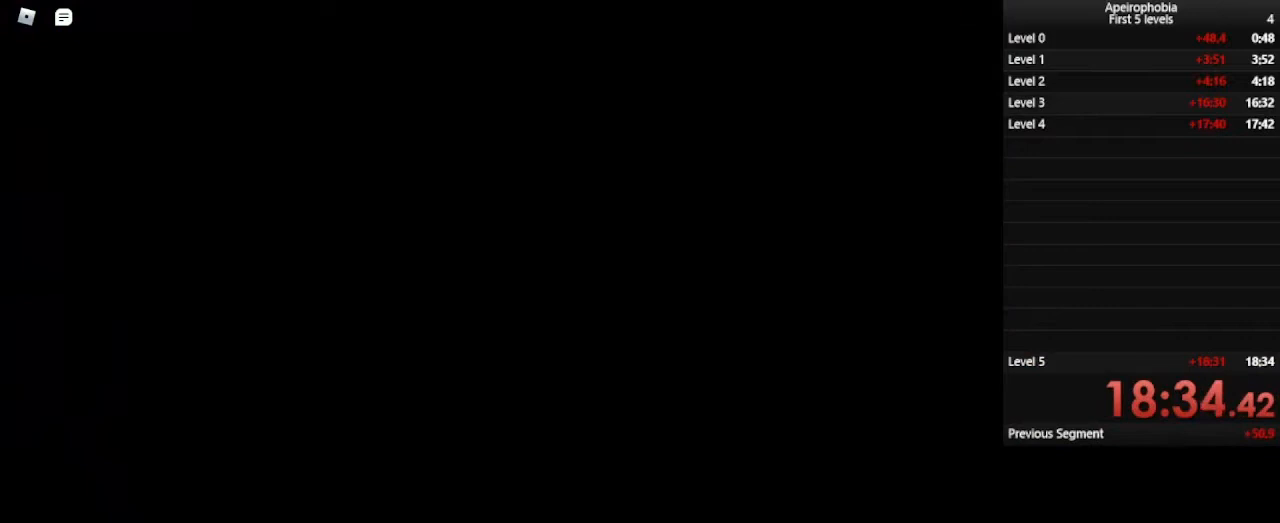
{"keys": [], "mouse": [], "events": []}
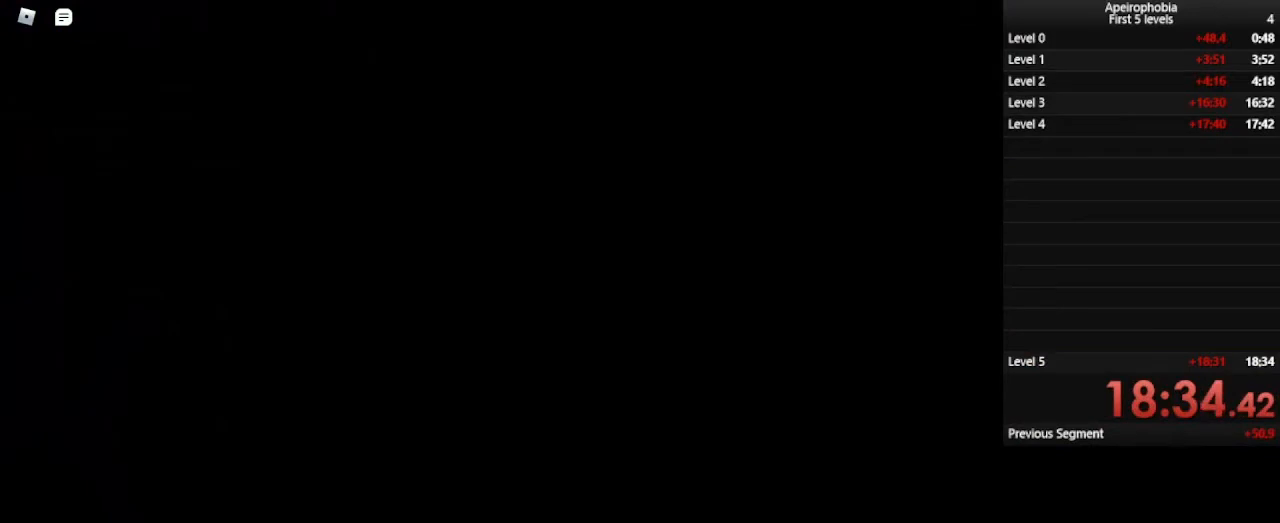
{"keys": ["shift"], "mouse": [], "events": [[133, "shift", "down"]]}
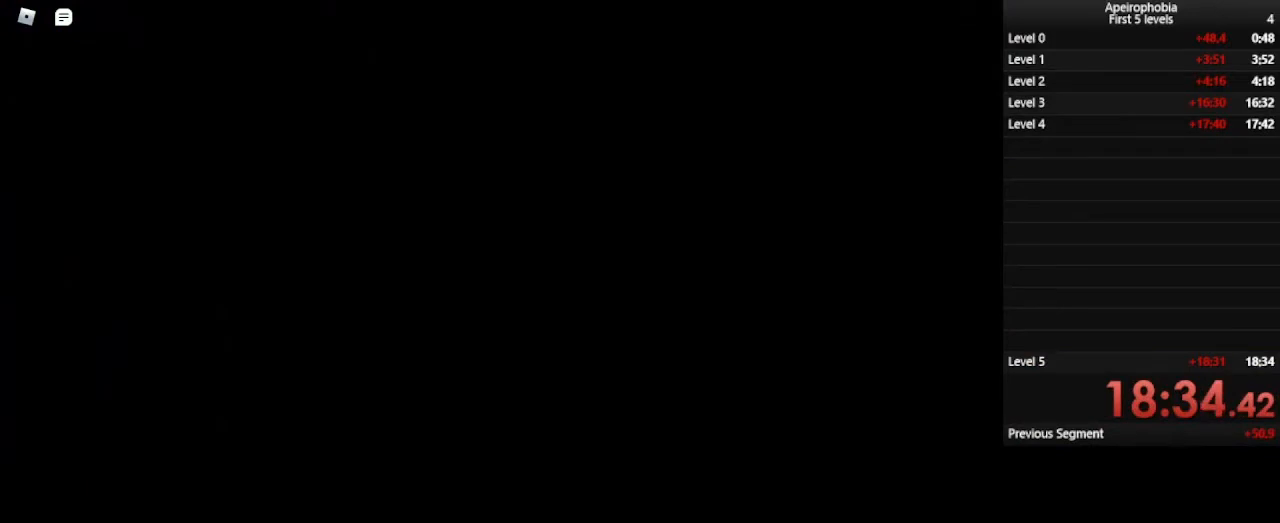
{"keys": [], "mouse": [], "events": [[67, "e", "down"], [133, "e", "up"], [467, "shift", "up"]]}
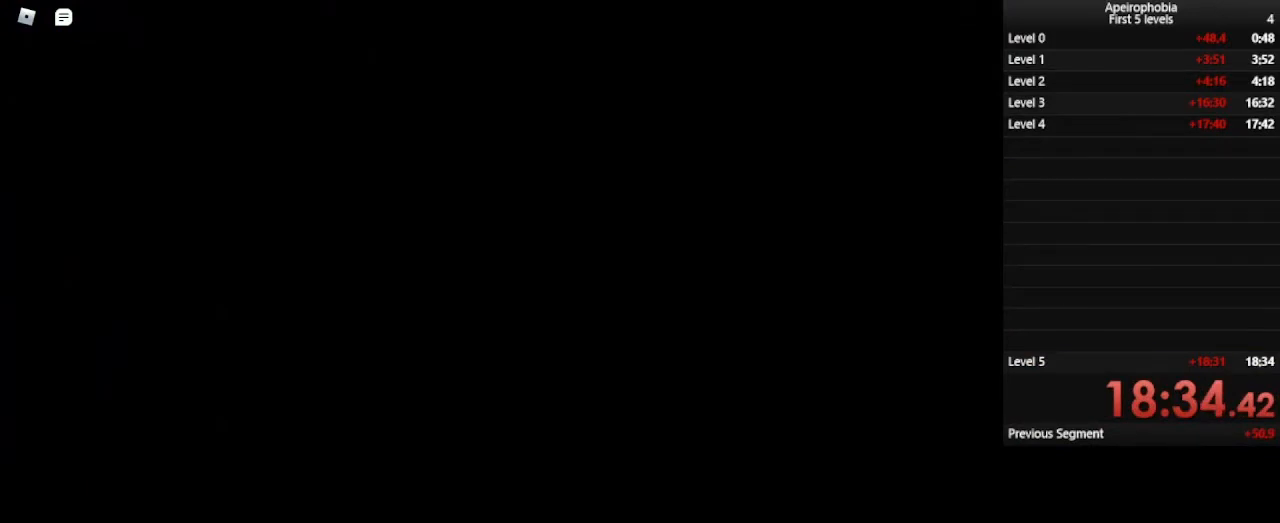
{"keys": [], "mouse": [], "events": []}
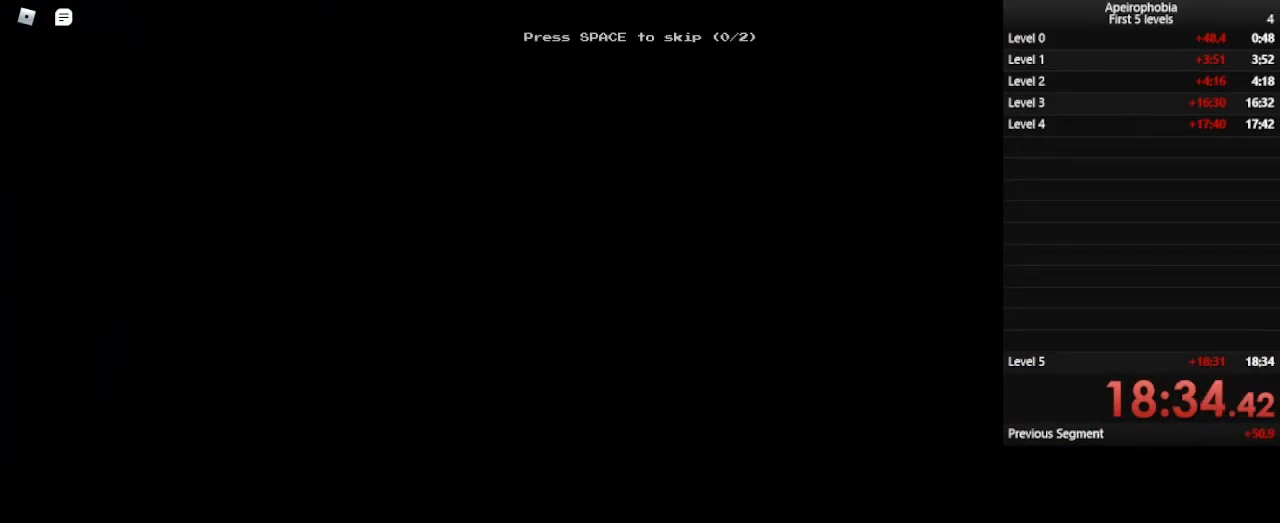
{"keys": [], "mouse": [], "events": []}
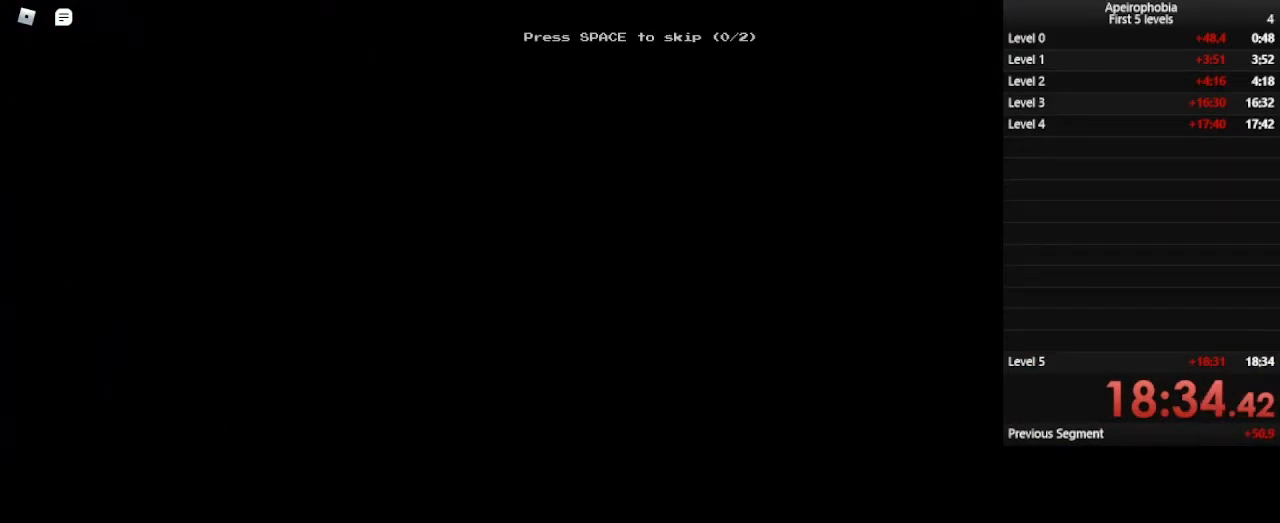
{"keys": [], "mouse": [], "events": []}
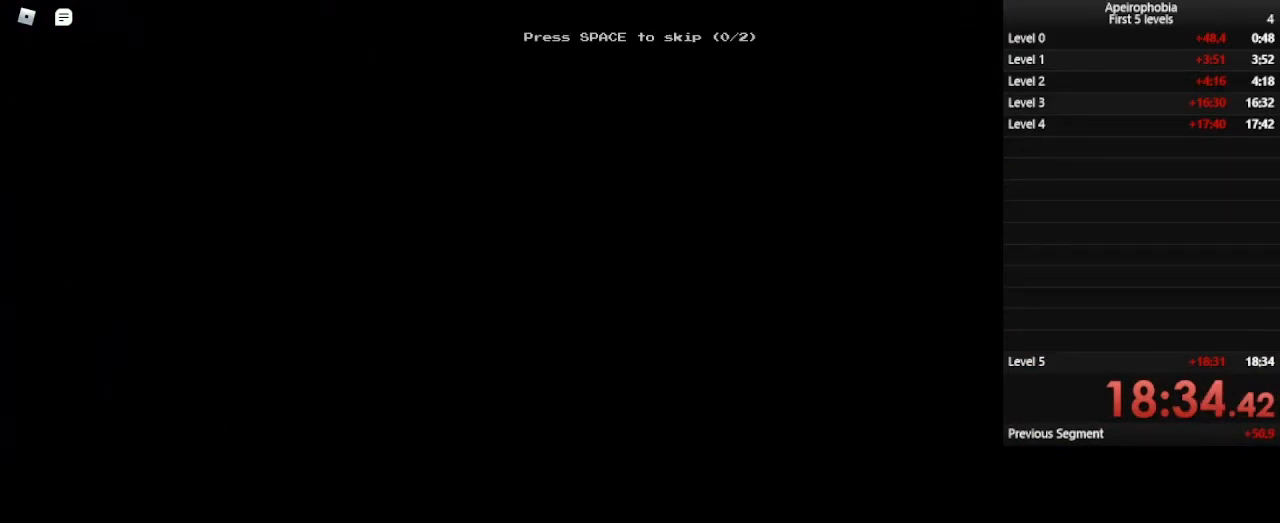
{"keys": [], "mouse": [], "events": []}
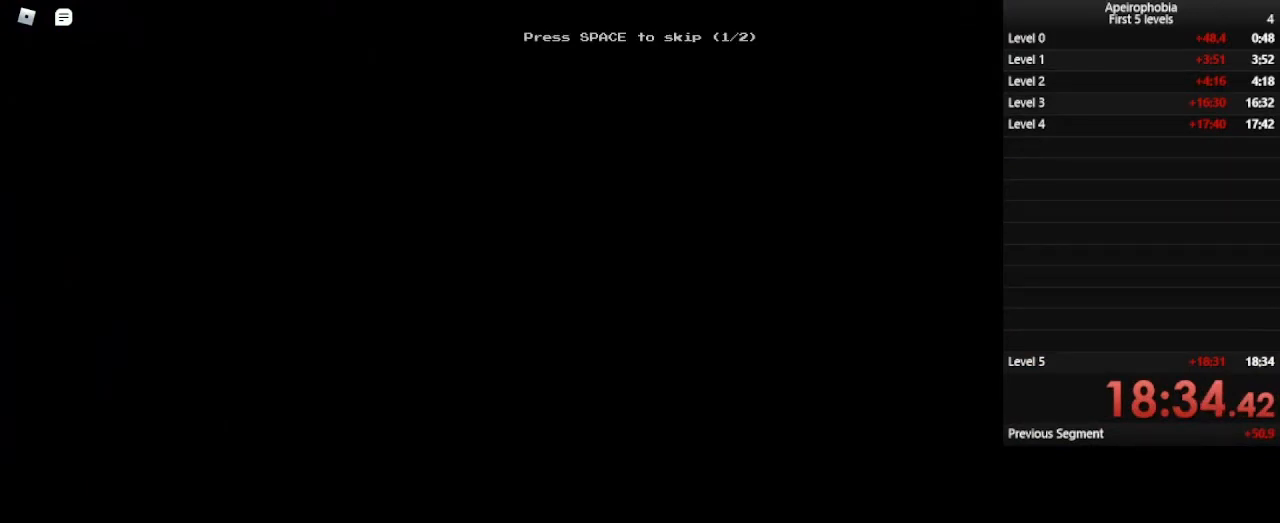
{"keys": [], "mouse": [], "events": []}
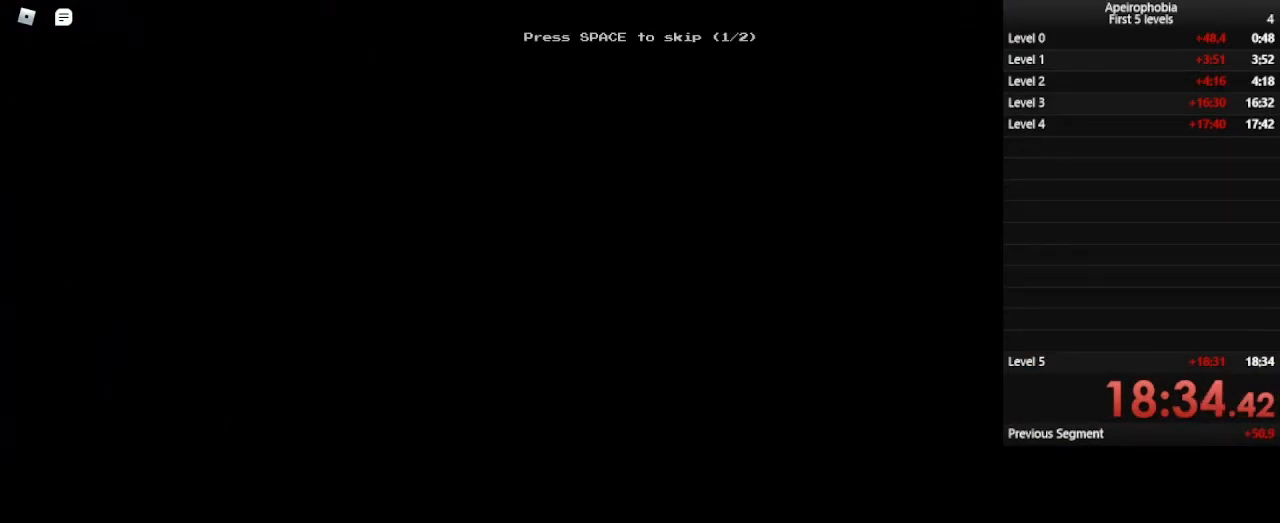
{"keys": [], "mouse": [], "events": []}
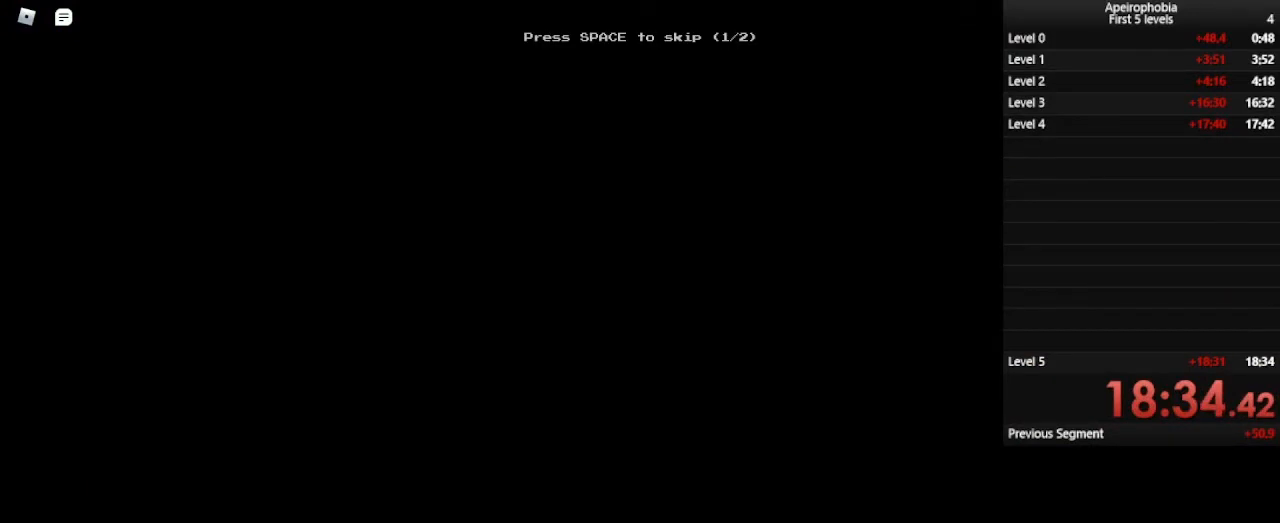
{"keys": [], "mouse": [], "events": []}
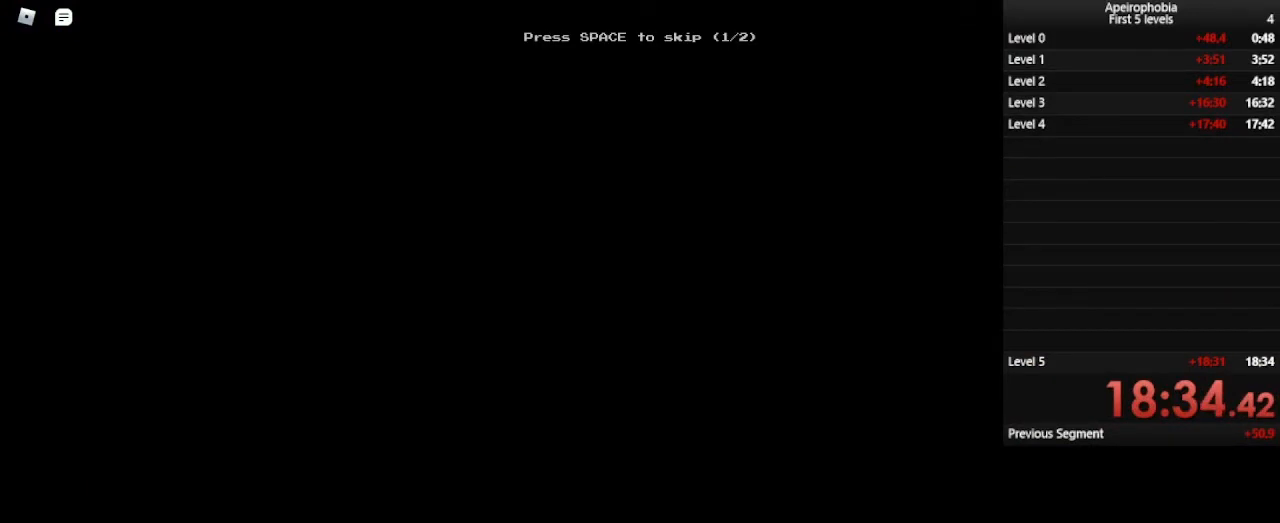
{"keys": [], "mouse": [], "events": []}
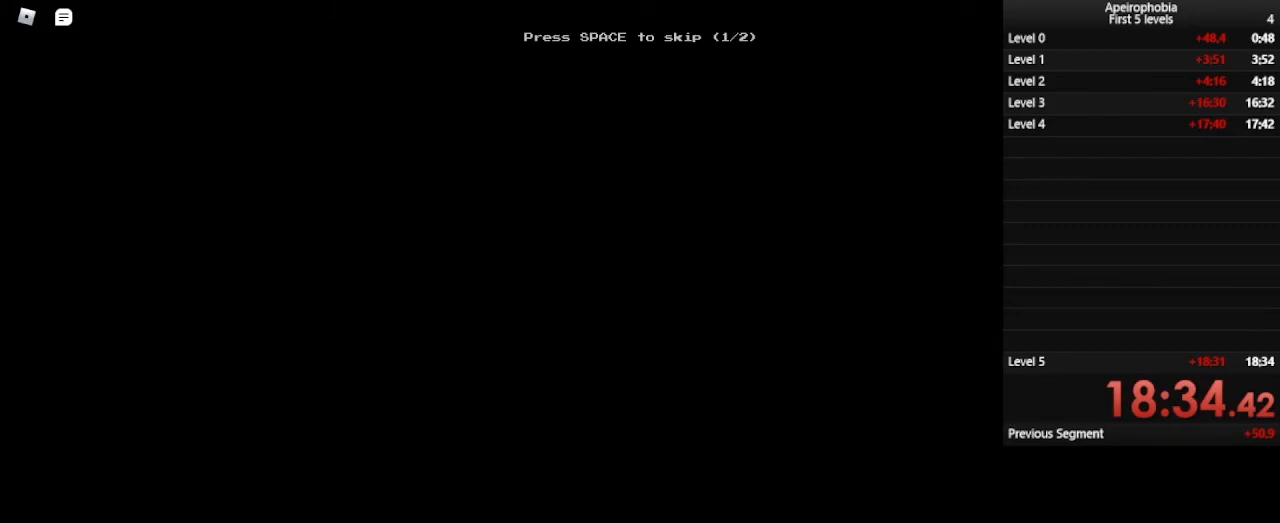
{"keys": [], "mouse": [], "events": []}
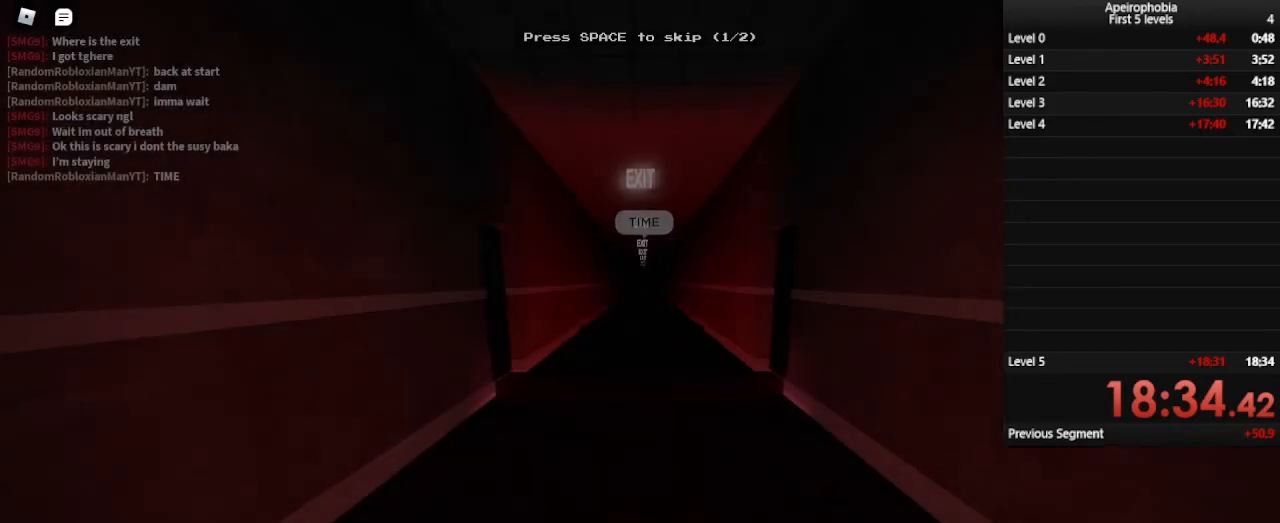
{"keys": [], "mouse": [], "events": []}
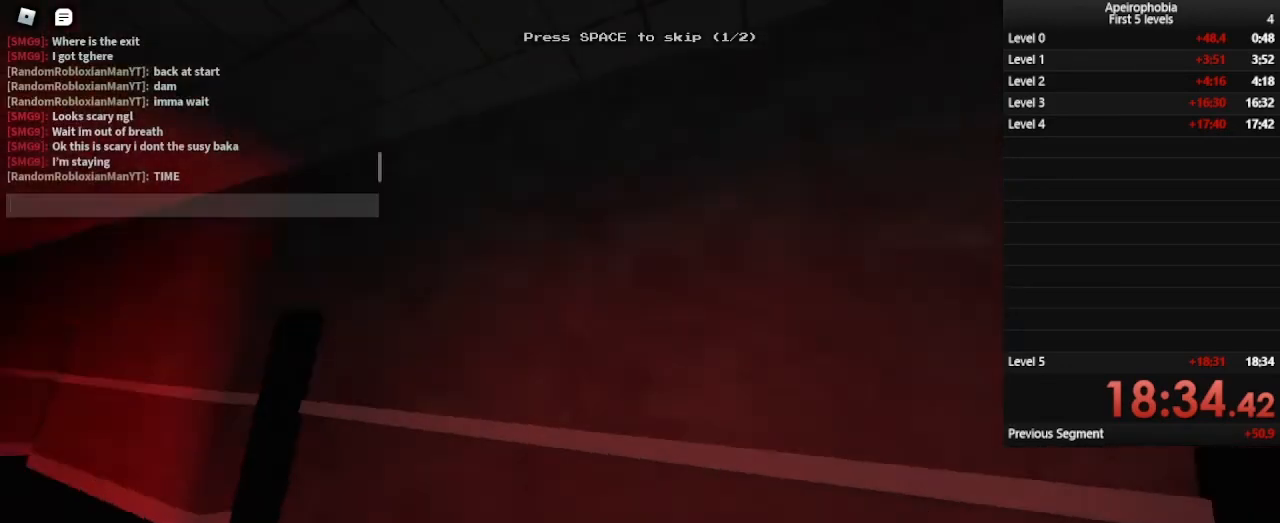
{"keys": ["shift"], "mouse": [], "events": [[233, "shift", "down"]]}
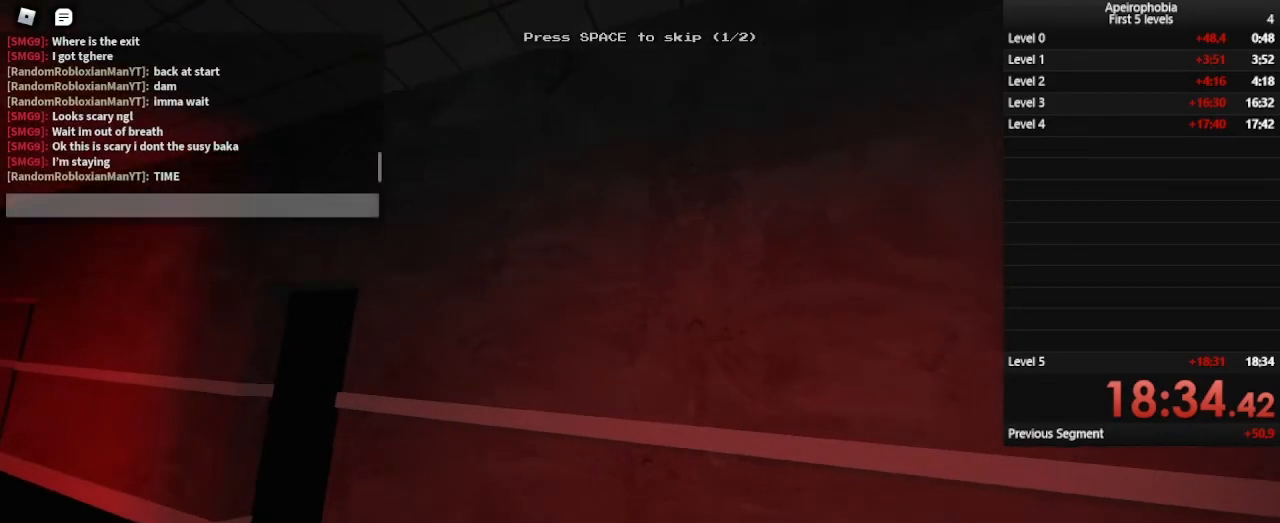
{"keys": ["shift"], "mouse": []}
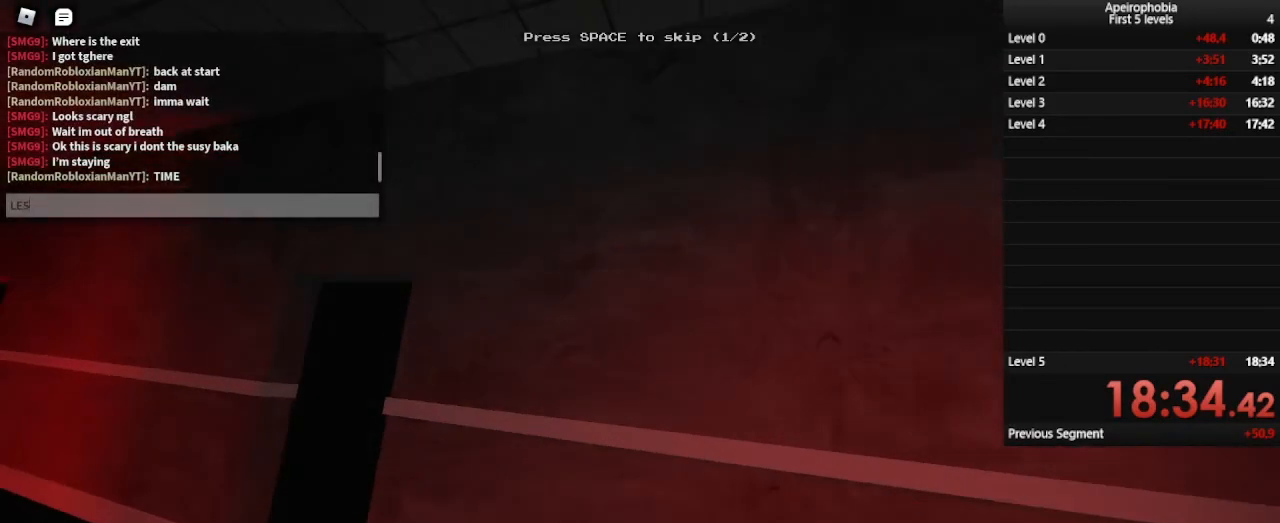
{"keys": ["shift"], "mouse": [], "events": [[33, "s", "down"], [100, "s", "up"], [100, "space", "down"], [167, "space", "up"]]}
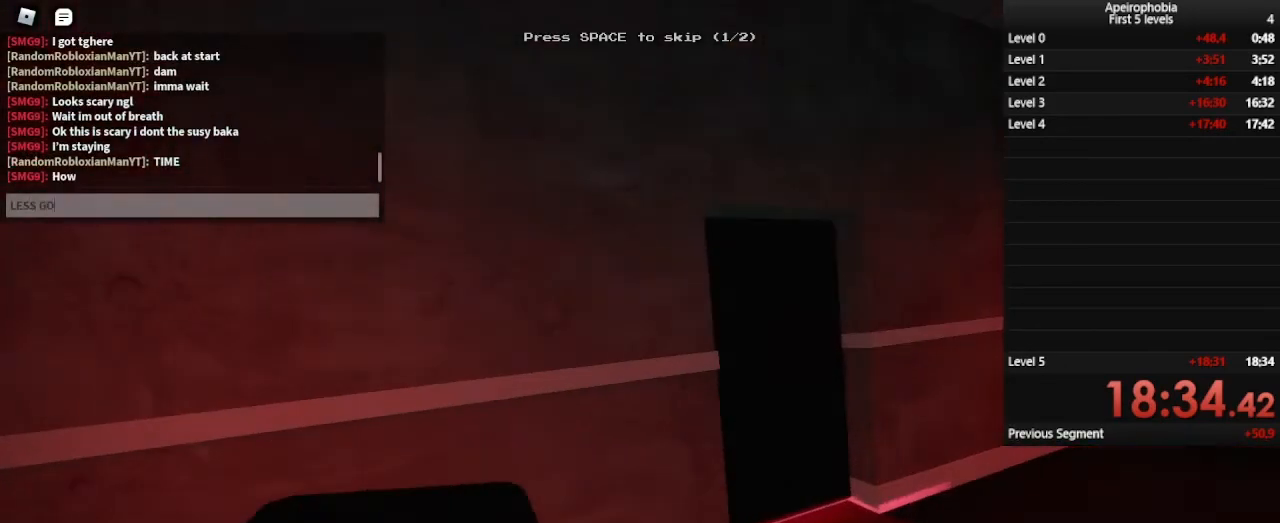
{"keys": [], "mouse": [], "events": [[367, "shift", "up"]]}
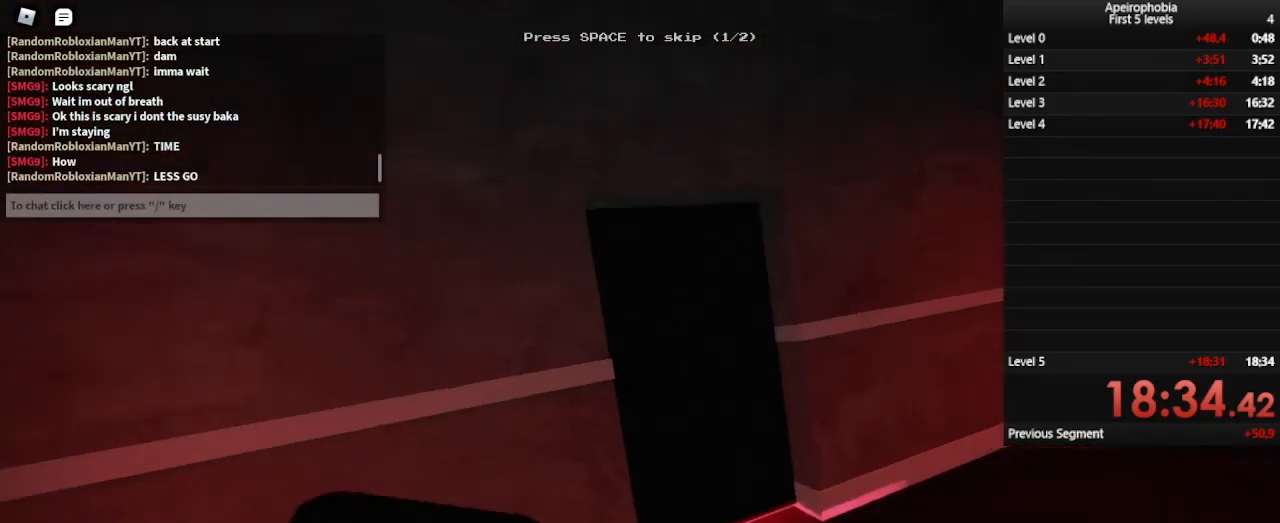
{"keys": [], "mouse": [], "events": []}
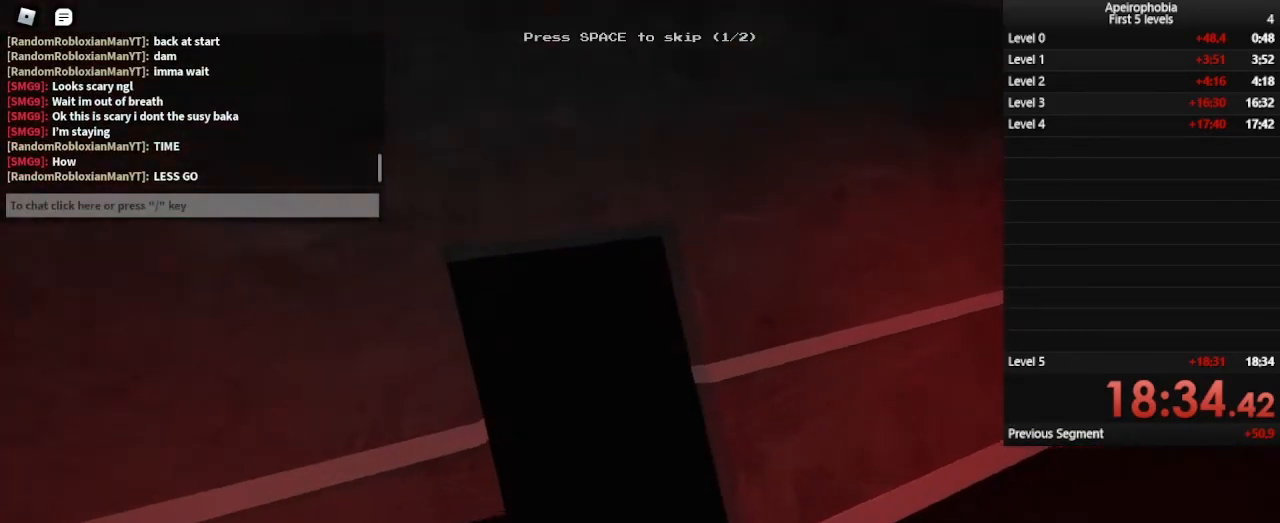
{"keys": [], "mouse": [], "events": []}
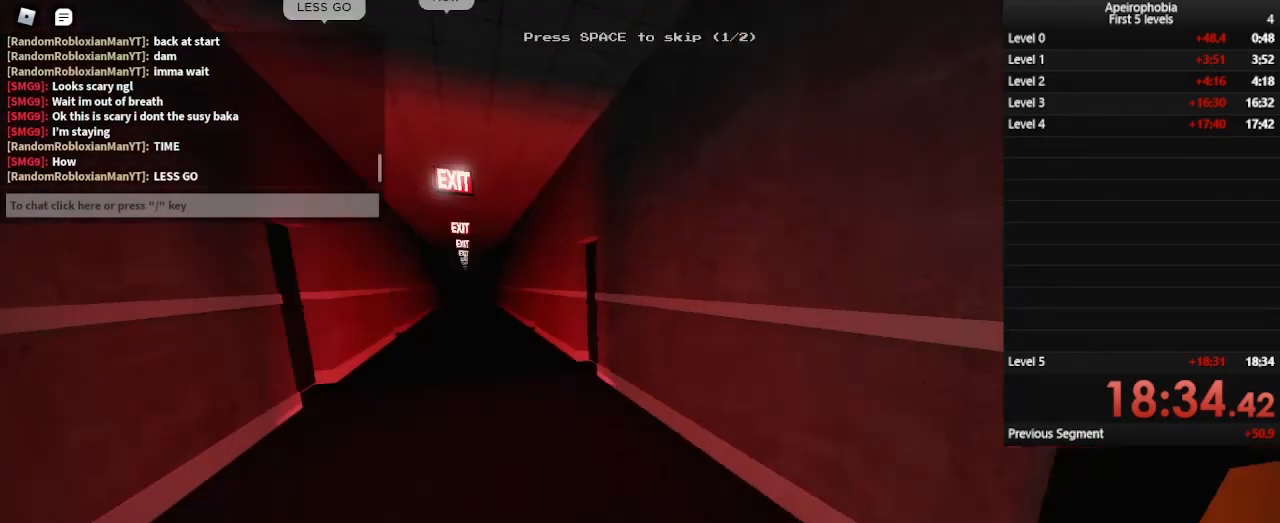
{"keys": [], "mouse": [], "events": []}